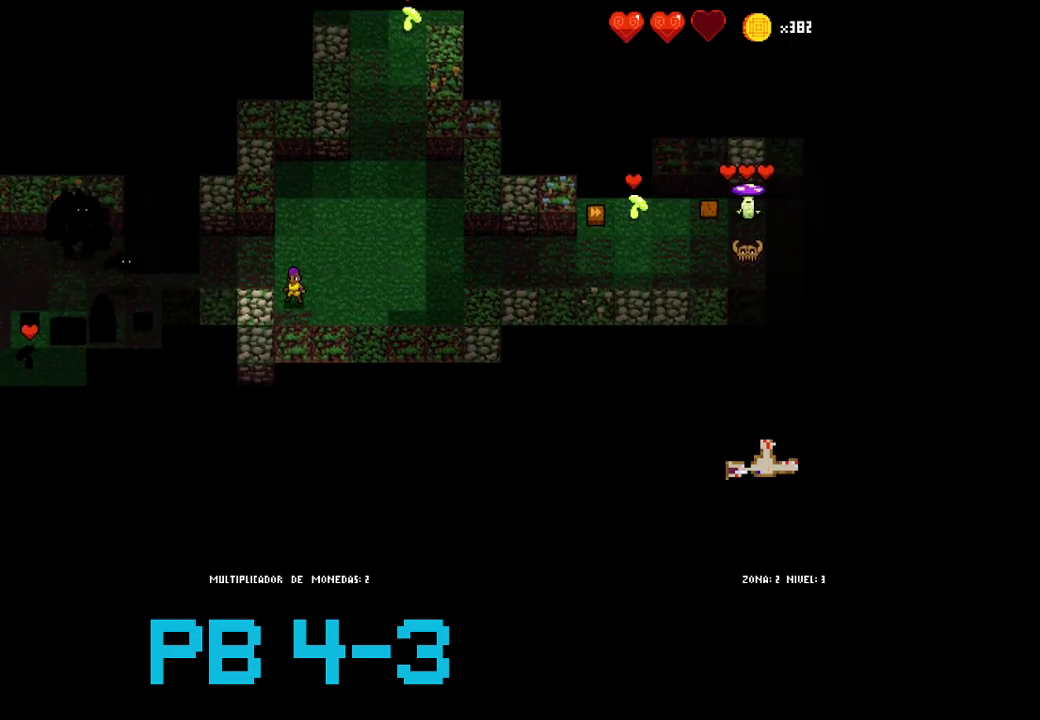
Gameplay with a controller (PlayStation layout); each line is a JSON object with the inputs held at the frame after it. "events" lists button and stick changes between this image and that frame as [ms after this image, input, new state], when the widget could be followed in between. Not read: L3 R3.
{"buttons": ["CROSS"], "events": [[67, "CROSS", "down"], [133, "CROSS", "up"], [267, "CROSS", "down"], [350, "CROSS", "up"], [483, "CROSS", "down"]]}
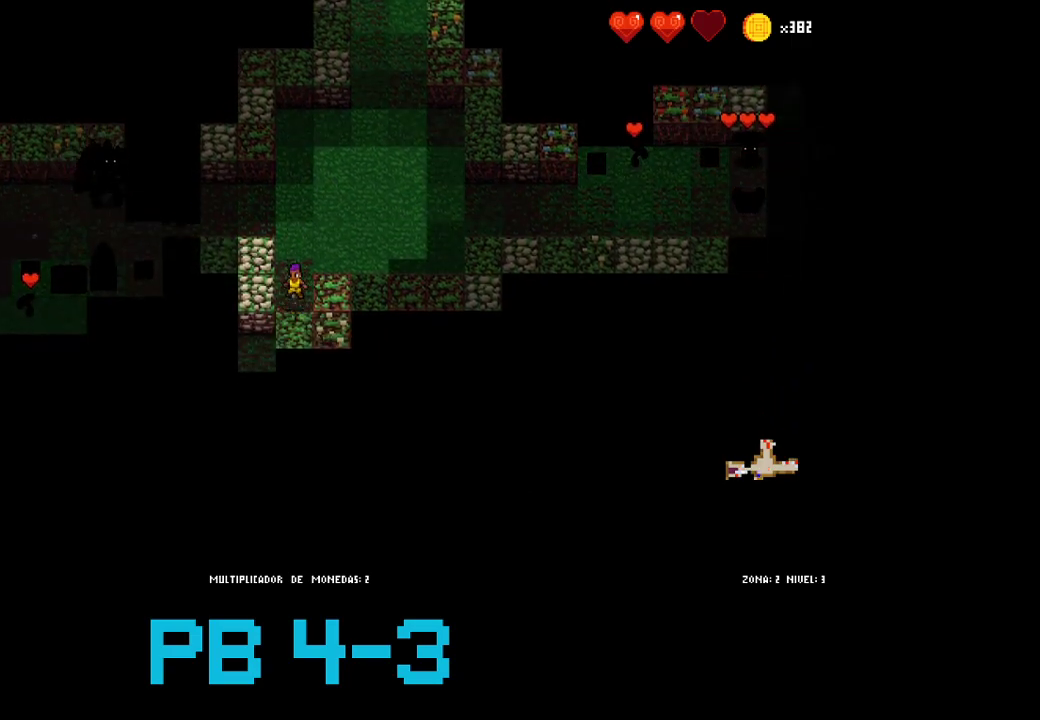
{"buttons": [], "events": [[50, "CROSS", "up"], [183, "TRIANGLE", "down"], [283, "TRIANGLE", "up"], [417, "CROSS", "down"], [483, "CROSS", "up"]]}
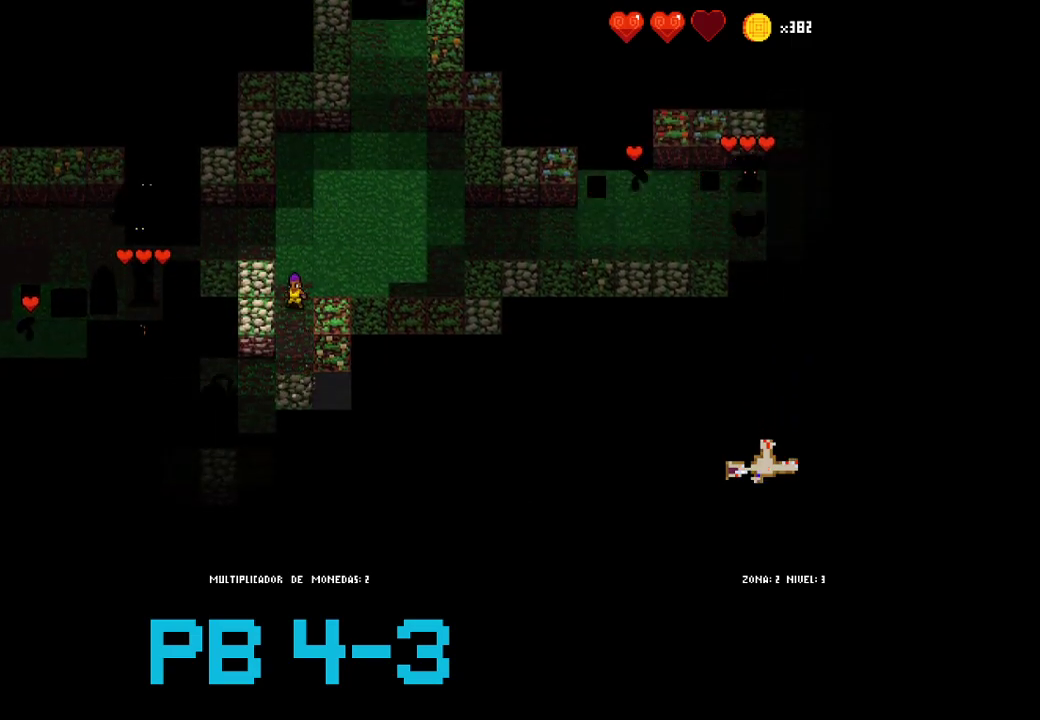
{"buttons": ["SQUARE"], "events": [[133, "TRIANGLE", "down"], [200, "TRIANGLE", "up"], [333, "TRIANGLE", "down"], [400, "TRIANGLE", "up"], [500, "SQUARE", "down"]]}
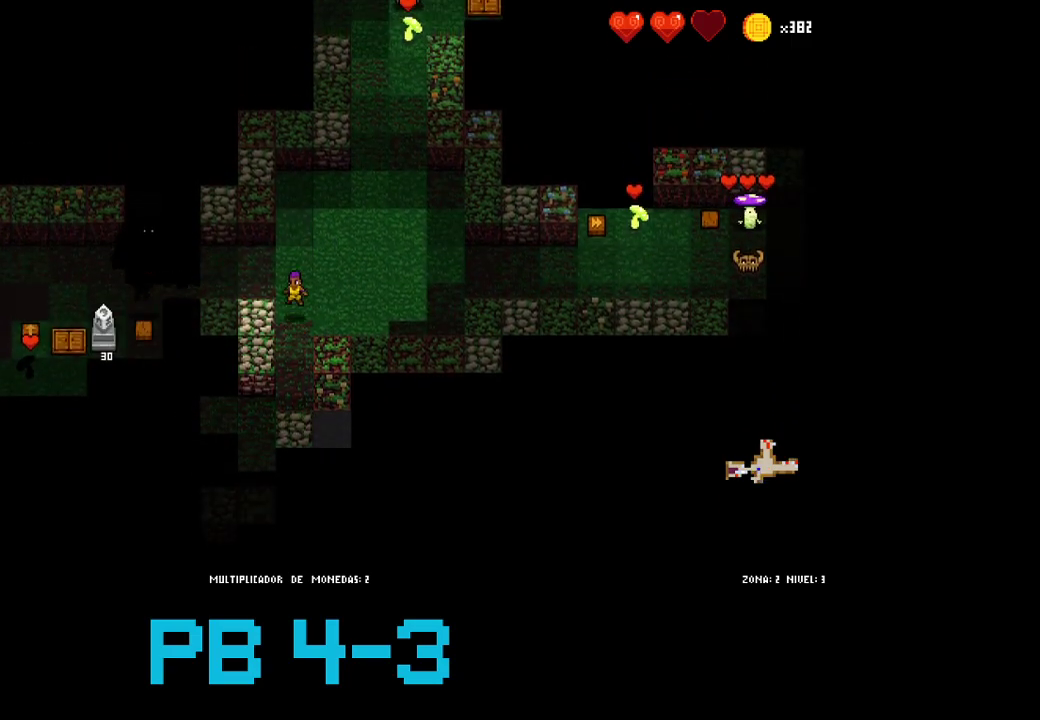
{"buttons": [], "events": [[100, "SQUARE", "up"], [200, "CIRCLE", "down"], [300, "CIRCLE", "up"], [450, "CIRCLE", "down"], [483, "CIRCLE", "up"]]}
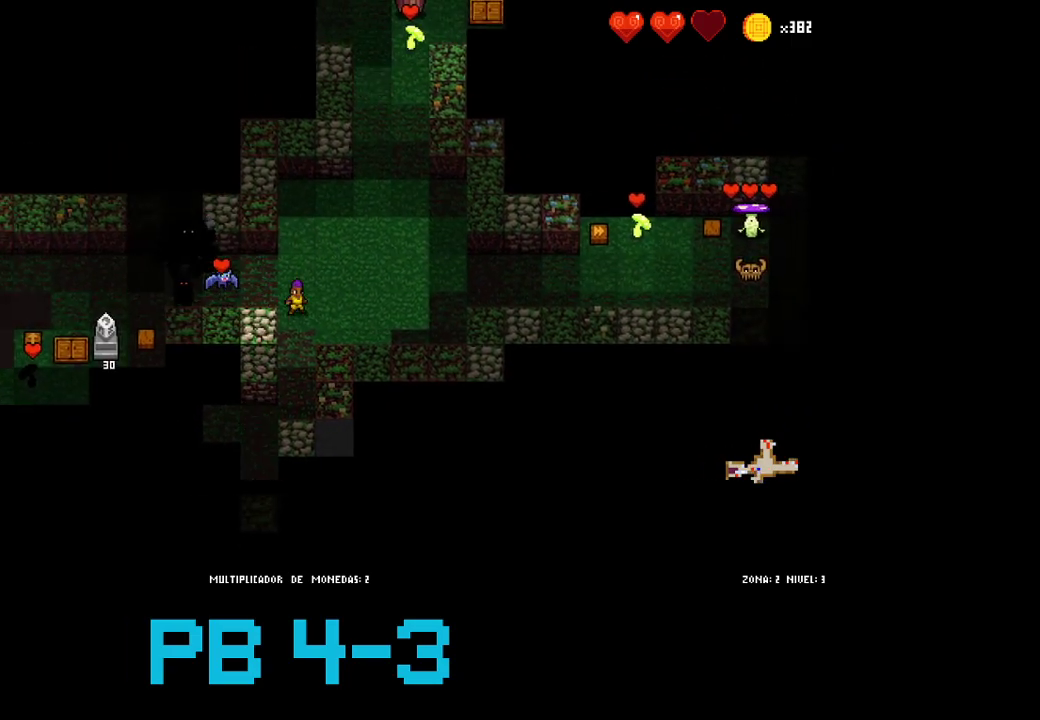
{"buttons": [], "events": [[117, "SQUARE", "down"], [183, "SQUARE", "up"]]}
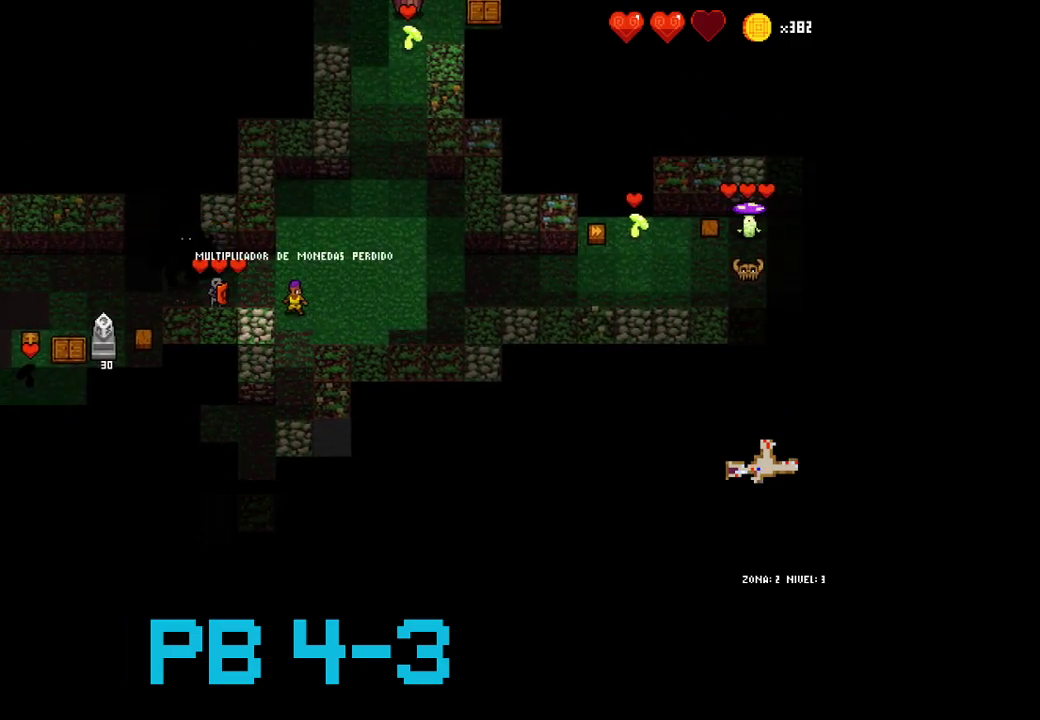
{"buttons": [], "events": [[17, "CIRCLE", "down"], [117, "CIRCLE", "up"], [267, "CIRCLE", "down"], [333, "CIRCLE", "up"]]}
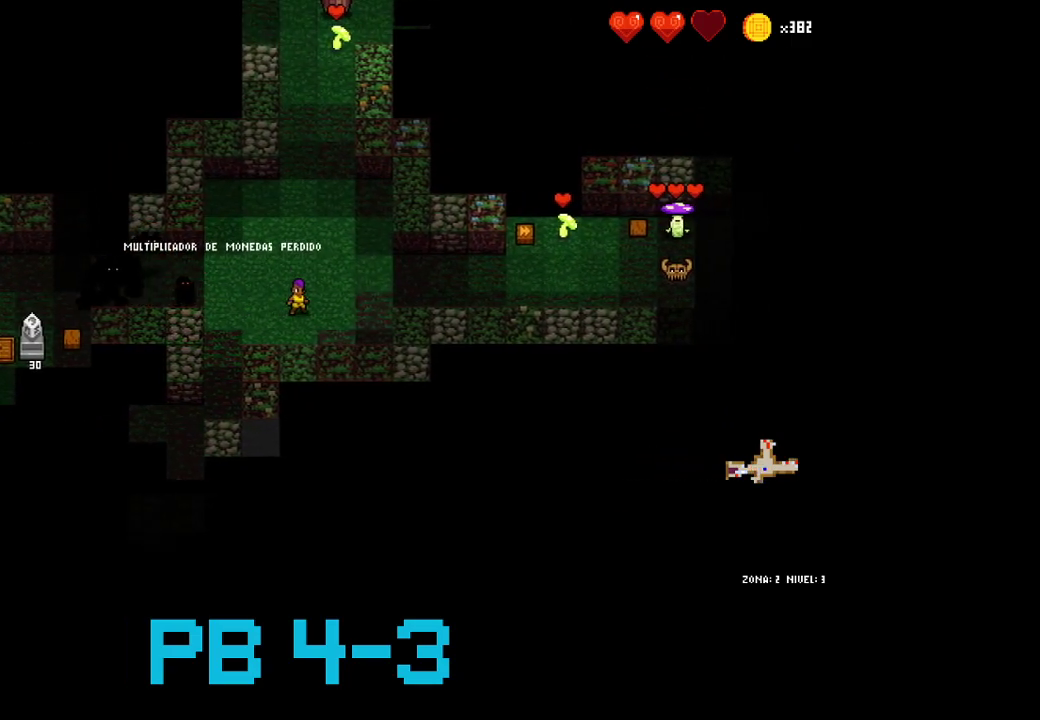
{"buttons": [], "events": [[67, "TRIANGLE", "down"], [167, "TRIANGLE", "up"], [267, "TRIANGLE", "down"], [350, "TRIANGLE", "up"]]}
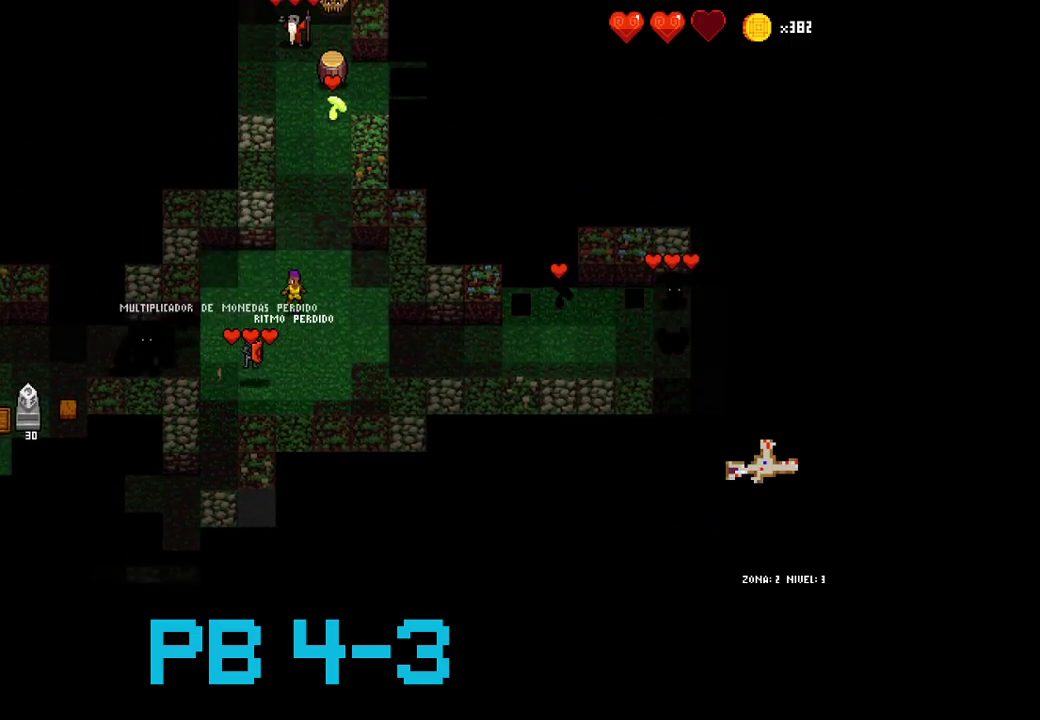
{"buttons": [], "events": [[417, "CROSS", "down"], [483, "CROSS", "up"]]}
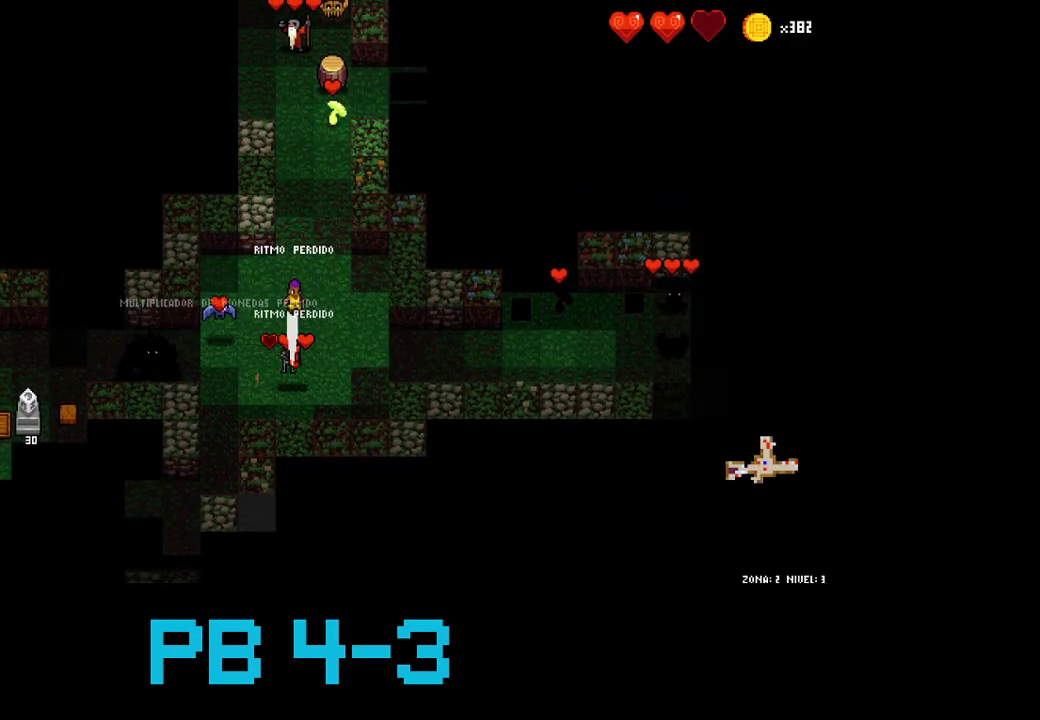
{"buttons": ["CIRCLE"], "events": [[100, "CROSS", "down"], [167, "CROSS", "up"], [300, "CROSS", "down"], [367, "CROSS", "up"], [500, "CIRCLE", "down"]]}
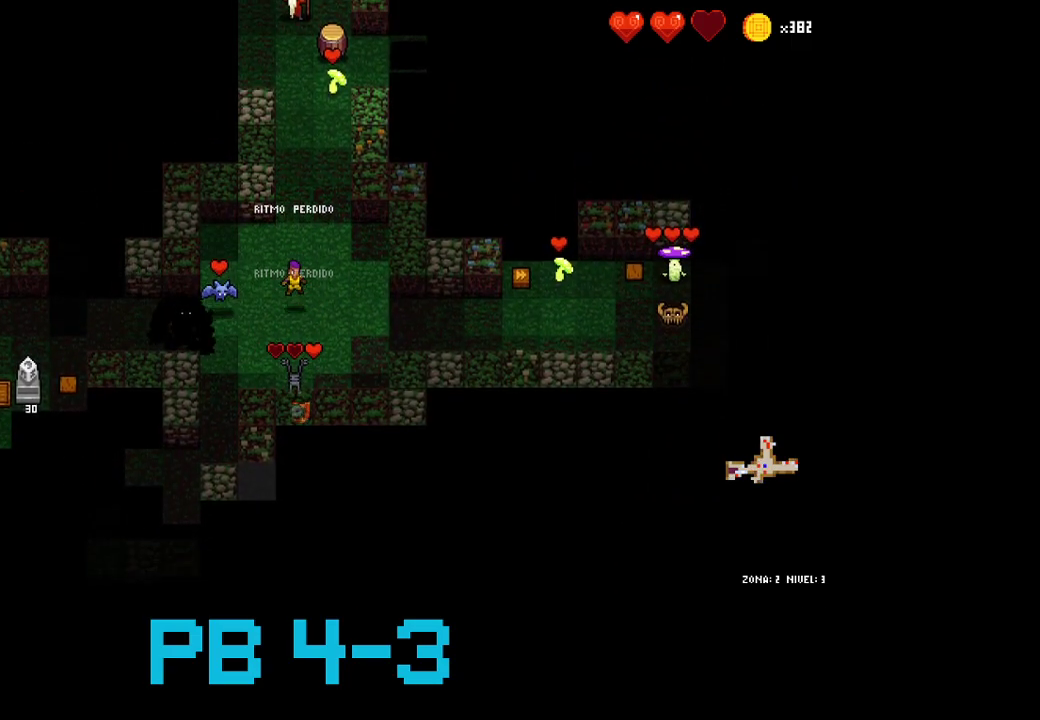
{"buttons": []}
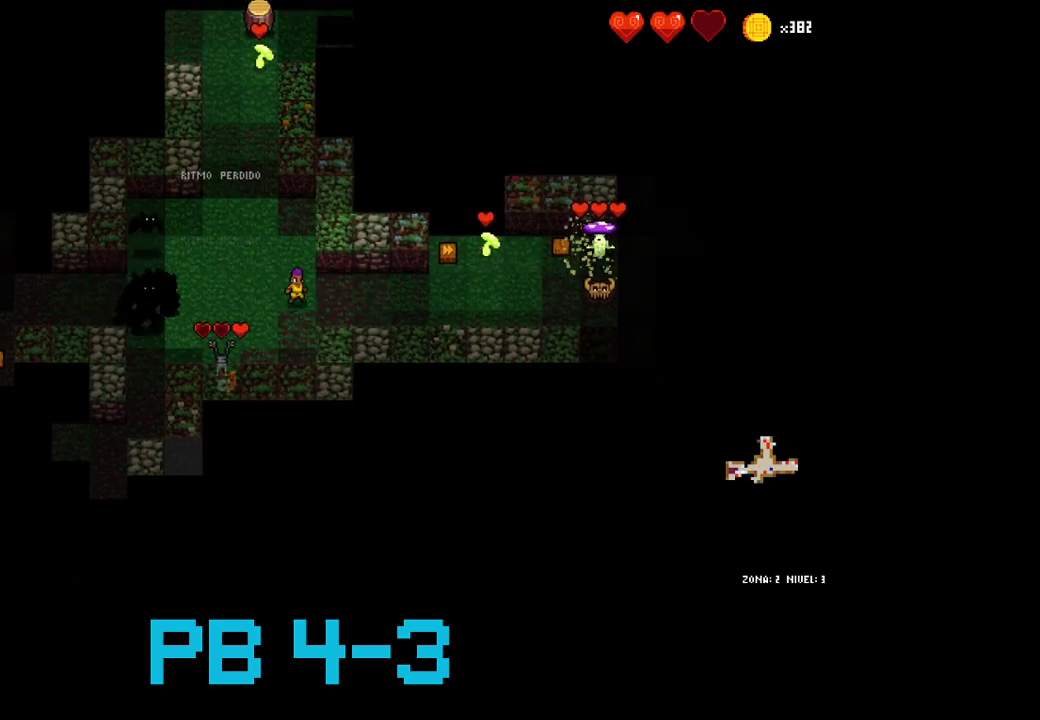
{"buttons": [], "events": [[83, "CROSS", "down"], [183, "CROSS", "up"], [317, "SQUARE", "down"], [383, "SQUARE", "up"]]}
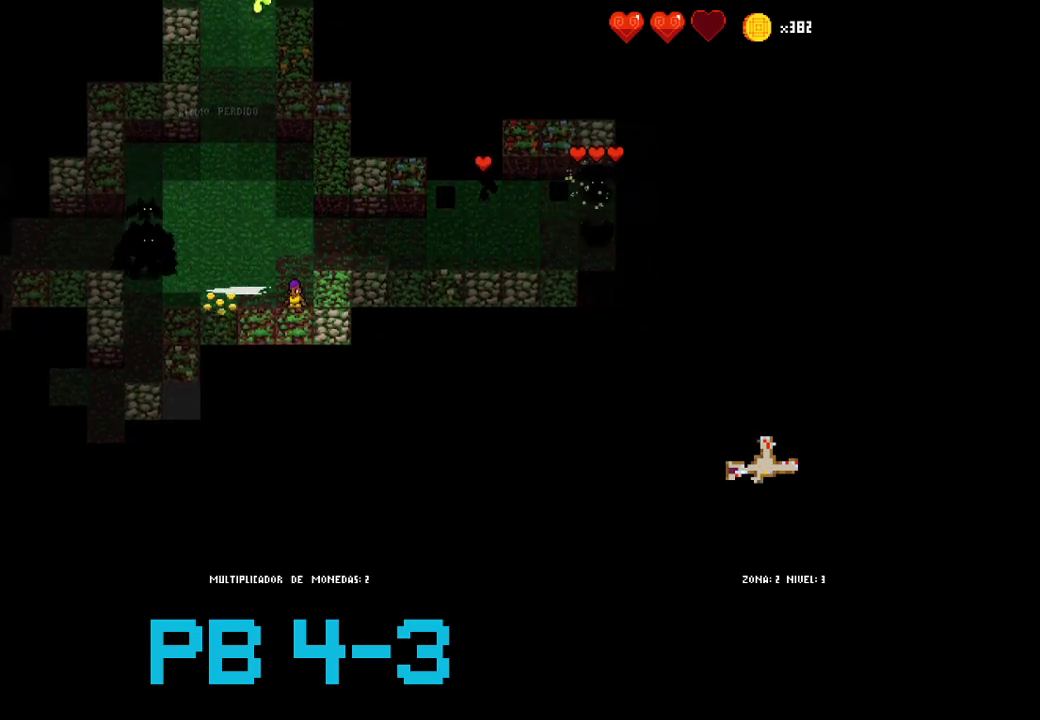
{"buttons": [], "events": [[17, "SQUARE", "down"], [50, "SQUARE", "up"], [200, "TRIANGLE", "down"], [267, "TRIANGLE", "up"], [400, "SQUARE", "down"], [467, "SQUARE", "up"]]}
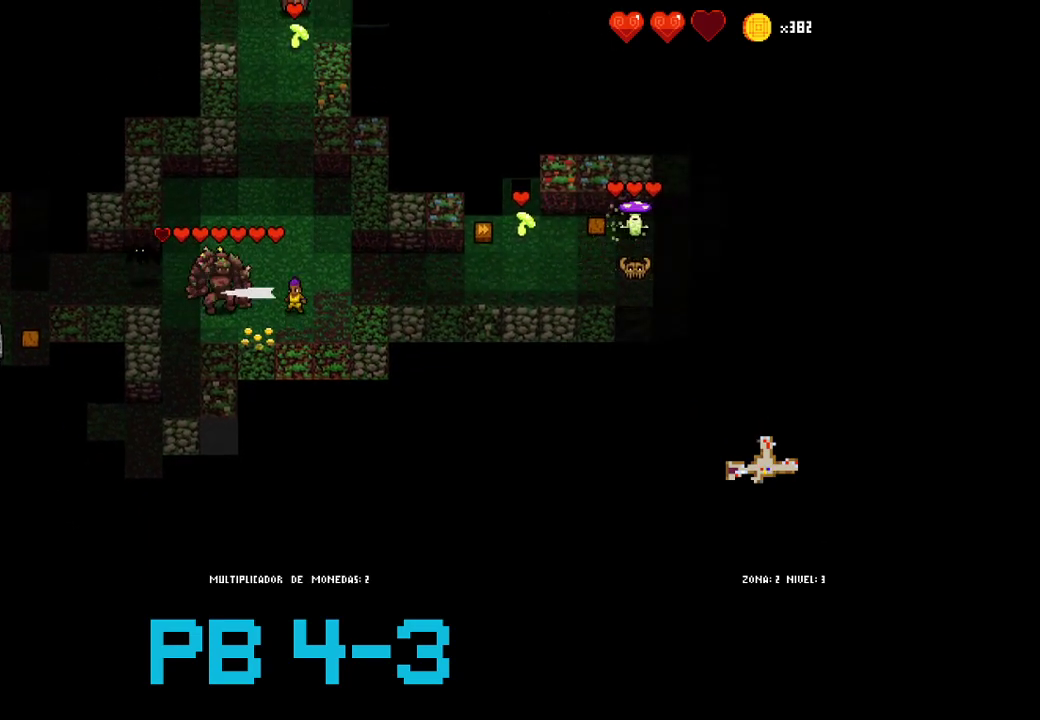
{"buttons": ["CIRCLE"], "events": [[67, "SQUARE", "down"], [133, "SQUARE", "up"], [267, "SQUARE", "down"], [383, "SQUARE", "up"], [483, "CIRCLE", "down"]]}